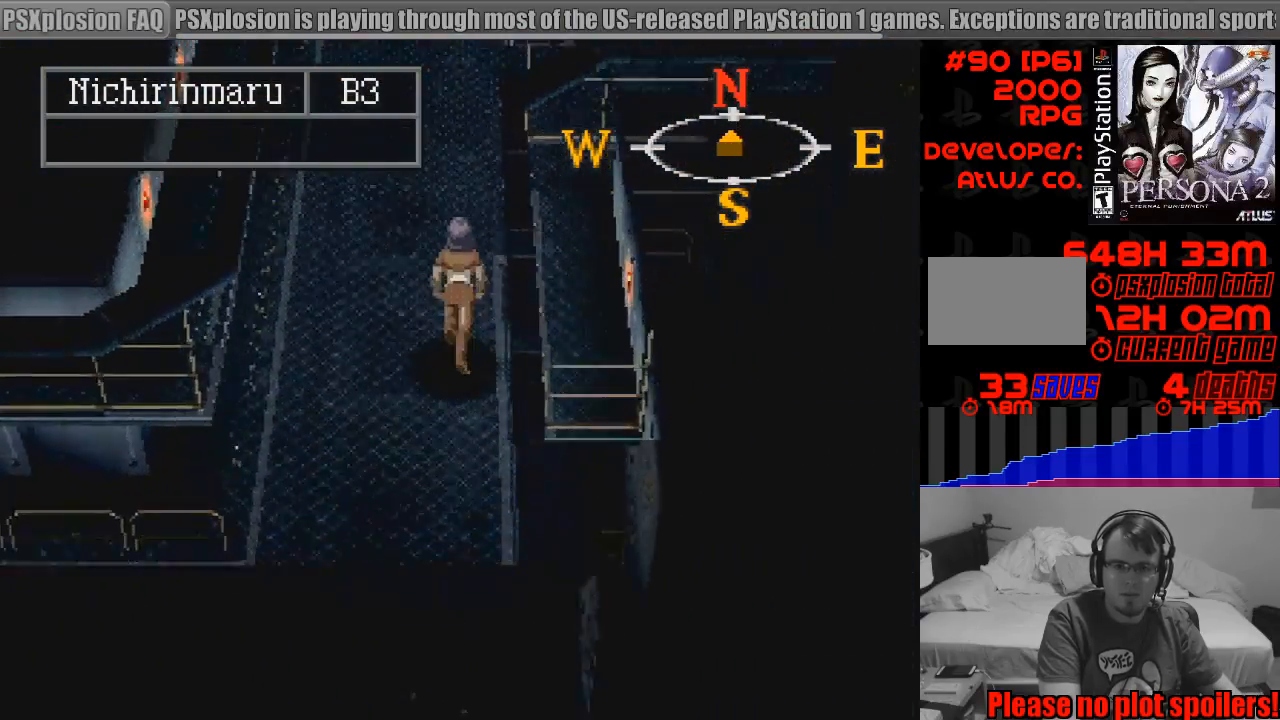
Gameplay with a controller (PlayStation layout); each line is a JSON object with the inputs held at the frame after it. "events" lists button and stick changes between this image and that frame as [ms after this image, input, new state], when the widget could be followed in between. Not read: L3 R3.
{"buttons": ["CIRCLE", "DPAD_UP"], "events": []}
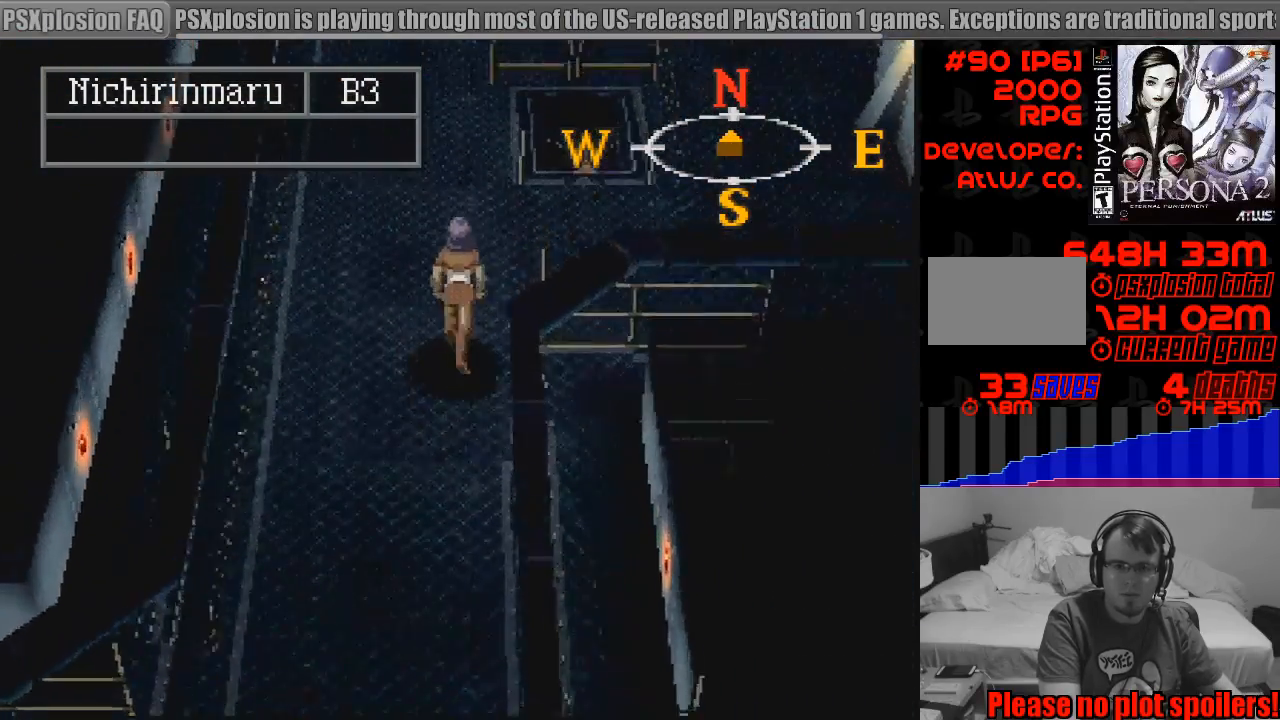
{"buttons": ["CIRCLE", "DPAD_RIGHT"], "events": [[133, "DPAD_UP", "up"], [250, "DPAD_RIGHT", "down"]]}
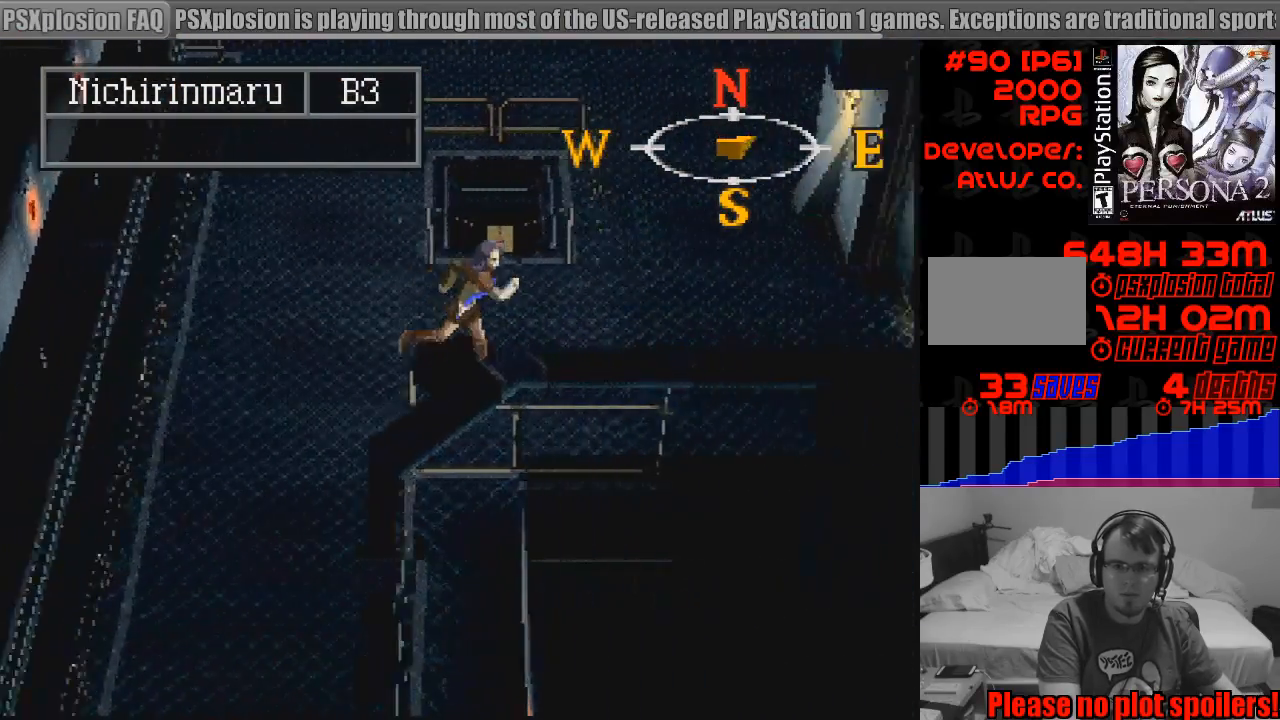
{"buttons": ["CIRCLE", "DPAD_RIGHT"], "events": []}
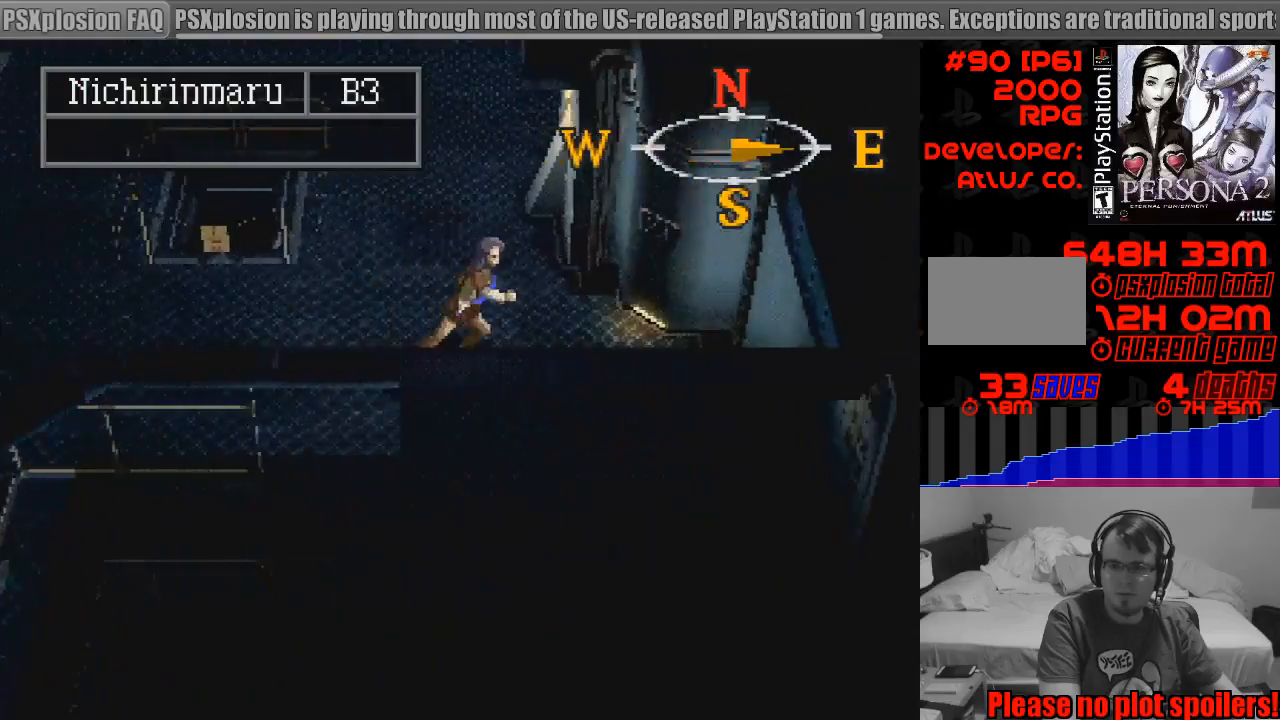
{"buttons": ["CIRCLE", "DPAD_RIGHT"], "events": [[233, "DPAD_DOWN", "down"], [433, "DPAD_DOWN", "up"]]}
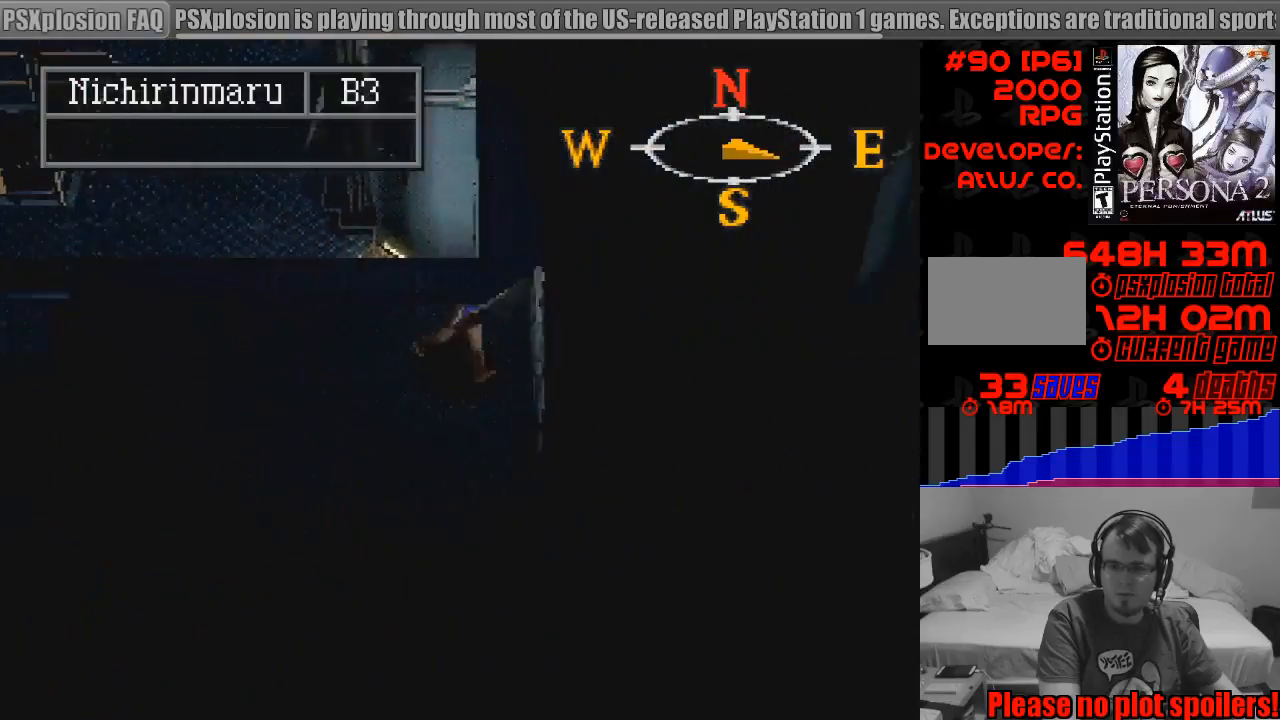
{"buttons": ["CIRCLE", "DPAD_LEFT"], "events": [[167, "DPAD_RIGHT", "up"], [350, "DPAD_LEFT", "down"]]}
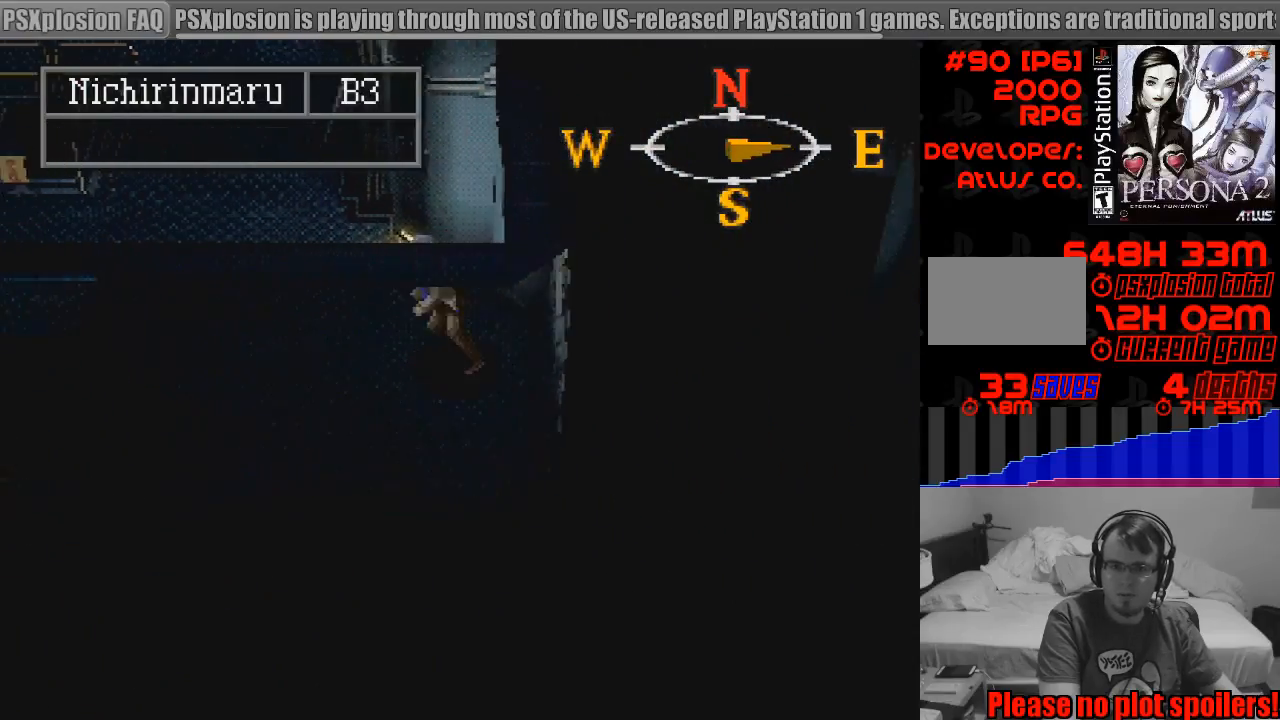
{"buttons": ["CIRCLE", "DPAD_UP"], "events": [[17, "DPAD_UP", "down"], [367, "DPAD_LEFT", "up"]]}
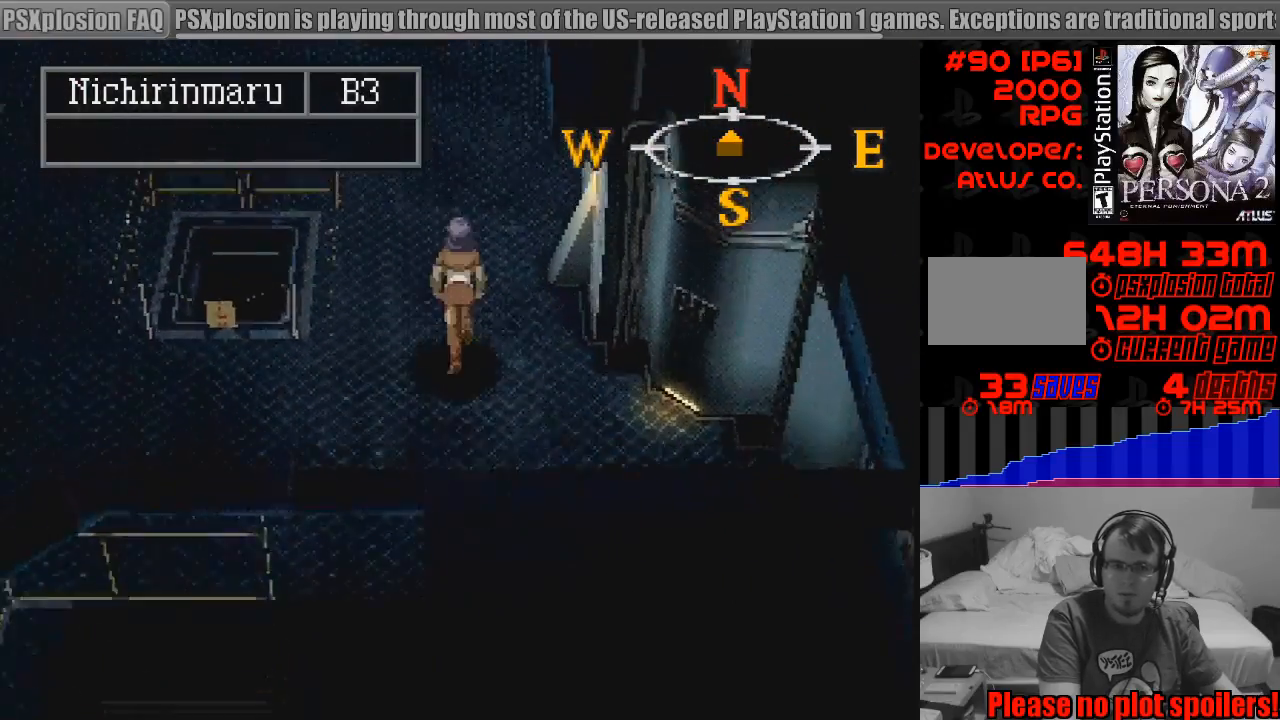
{"buttons": ["CIRCLE", "DPAD_UP", "DPAD_LEFT"], "events": [[250, "CIRCLE", "up"], [267, "CIRCLE", "down"], [333, "DPAD_LEFT", "down"]]}
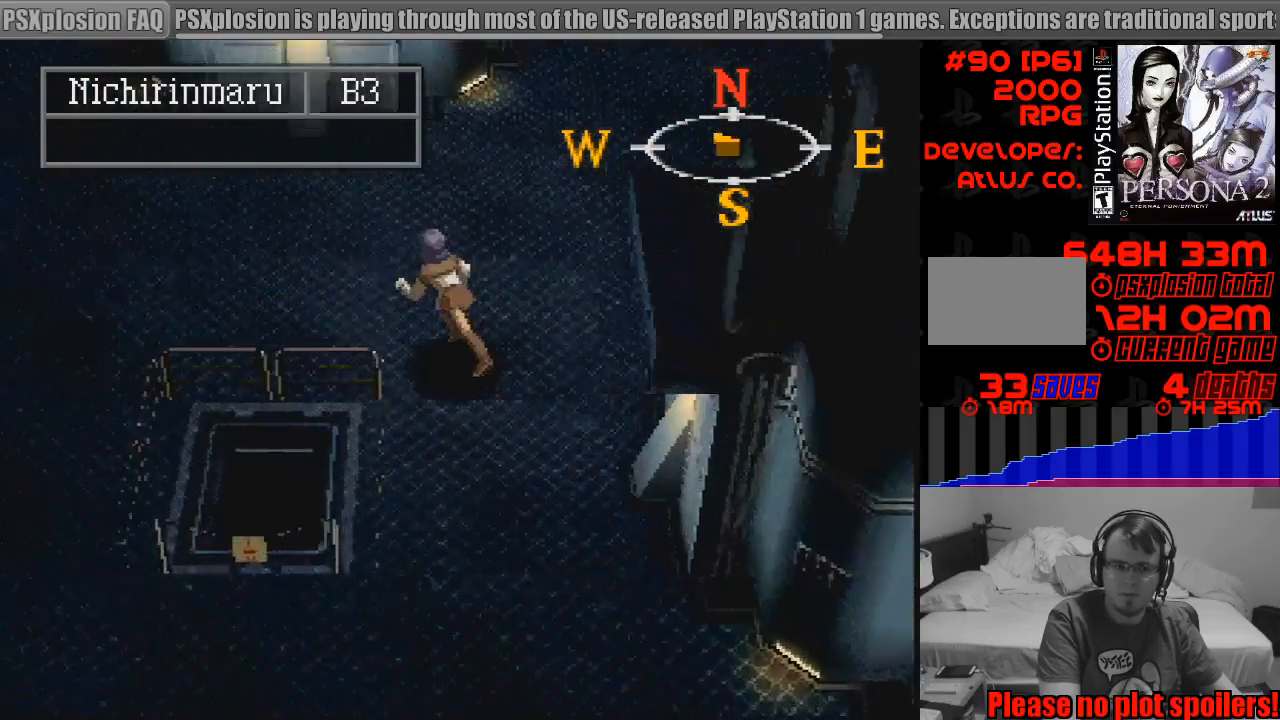
{"buttons": ["CIRCLE", "DPAD_UP", "DPAD_LEFT"], "events": [[350, "DPAD_DOWN", "down"], [367, "DPAD_DOWN", "up"], [467, "START", "down"], [483, "START", "up"]]}
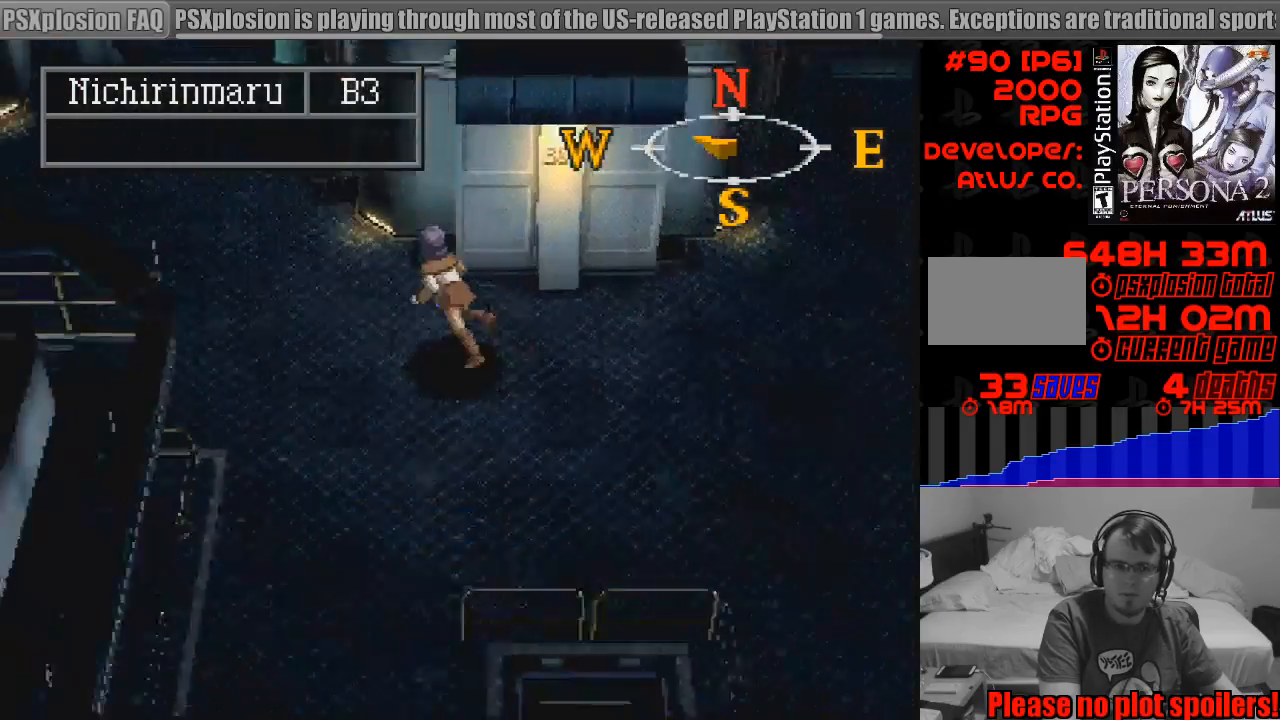
{"buttons": ["CIRCLE", "DPAD_LEFT"], "events": [[483, "DPAD_UP", "up"]]}
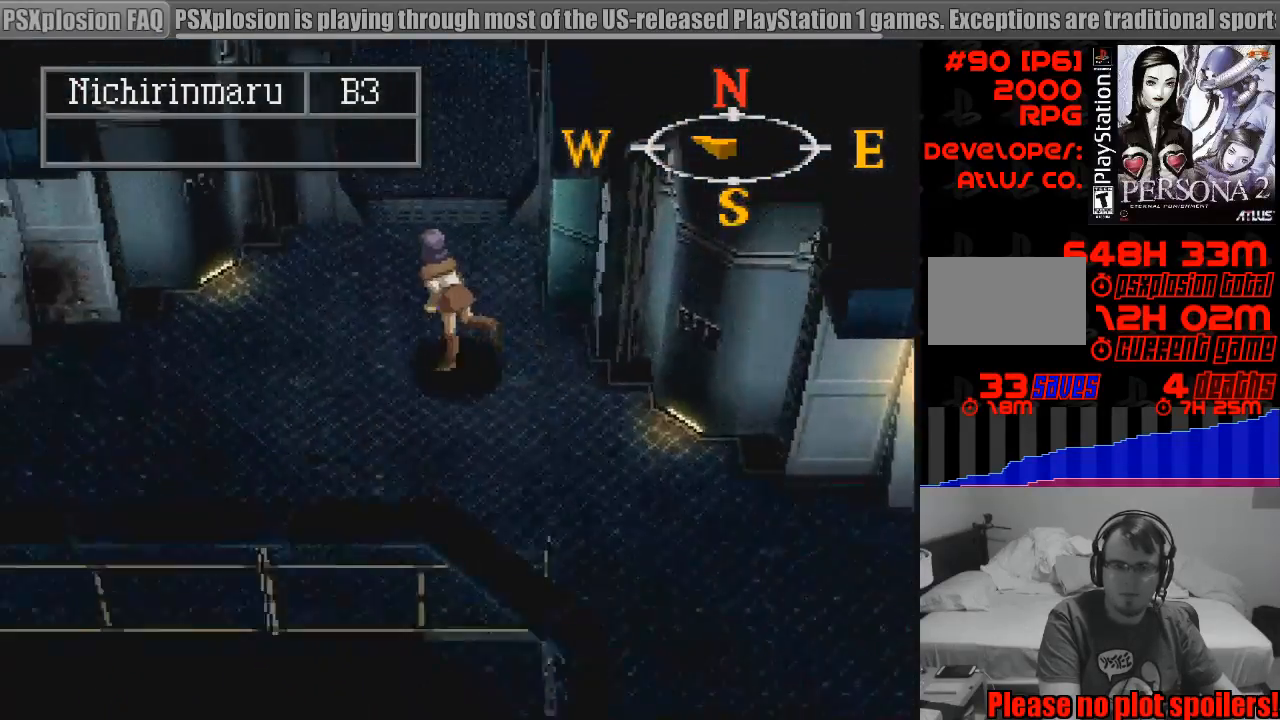
{"buttons": ["CIRCLE", "DPAD_LEFT"], "events": []}
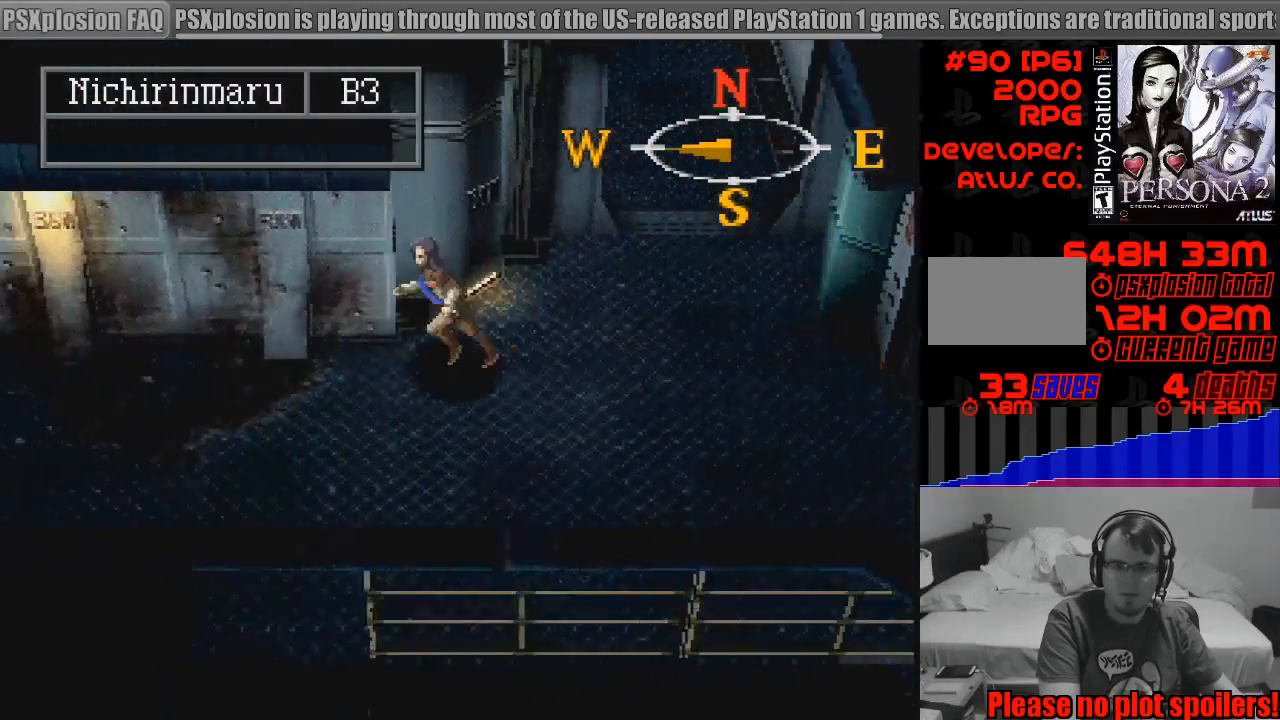
{"buttons": ["CIRCLE", "DPAD_LEFT"], "events": []}
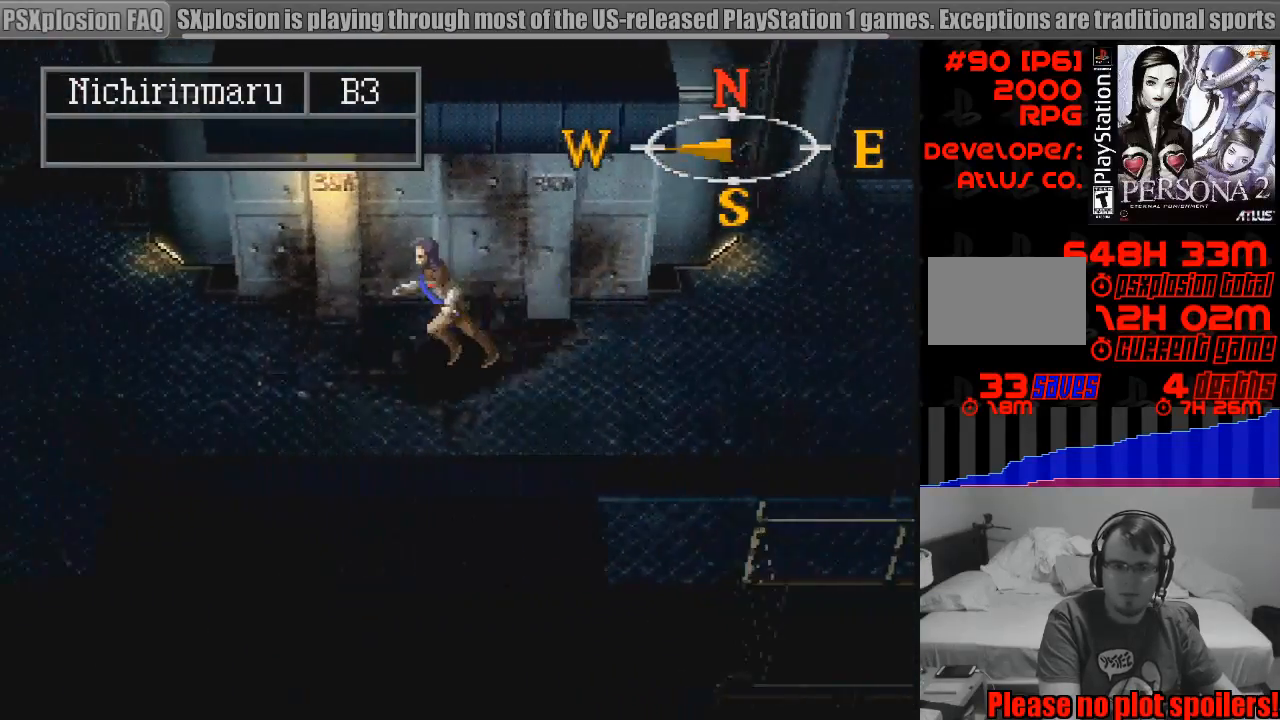
{"buttons": ["CIRCLE", "DPAD_LEFT"], "events": []}
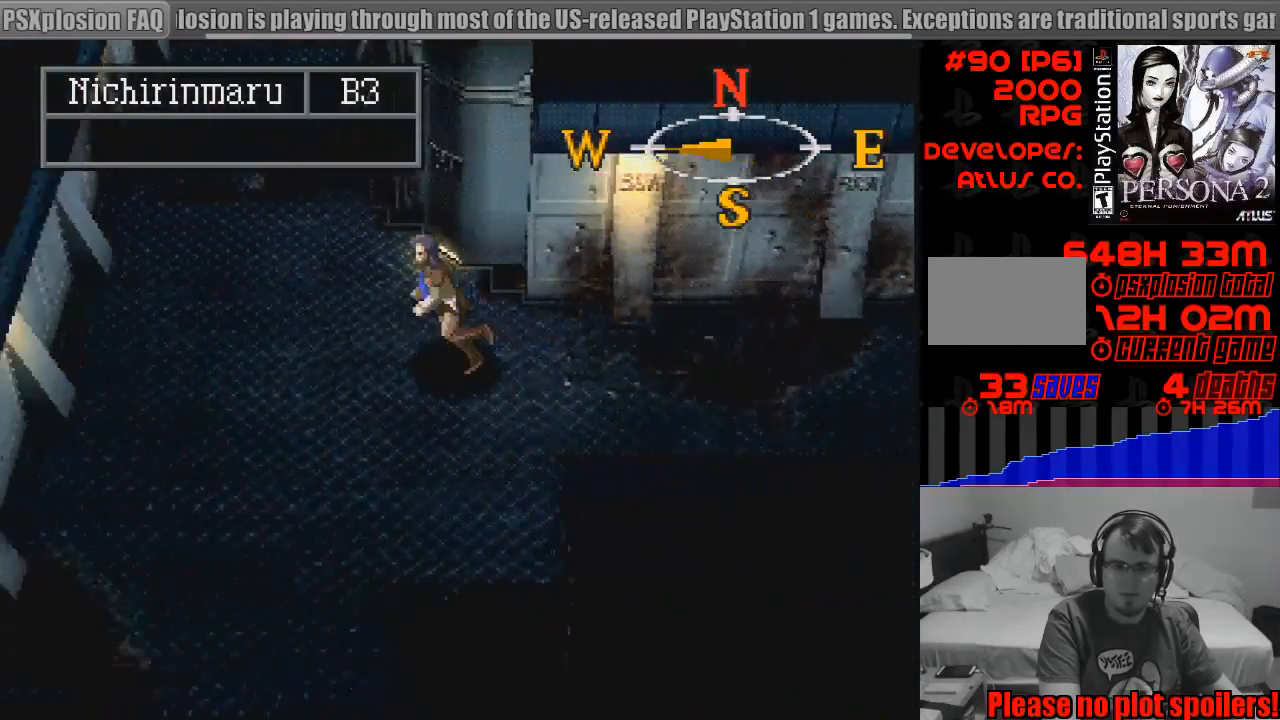
{"buttons": ["CIRCLE", "DPAD_DOWN"], "events": [[150, "DPAD_LEFT", "up"], [267, "DPAD_DOWN", "down"]]}
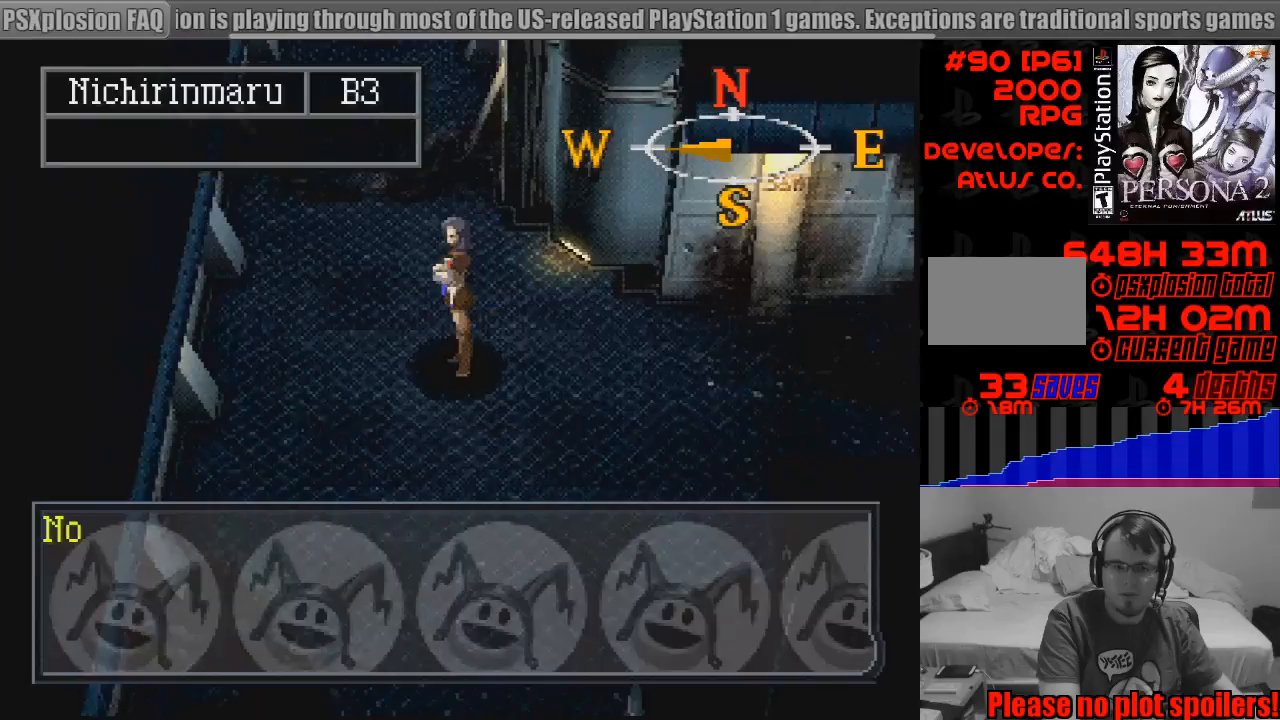
{"buttons": [], "events": [[133, "DPAD_DOWN", "up"], [200, "CIRCLE", "up"], [283, "CROSS", "down"], [417, "CROSS", "up"]]}
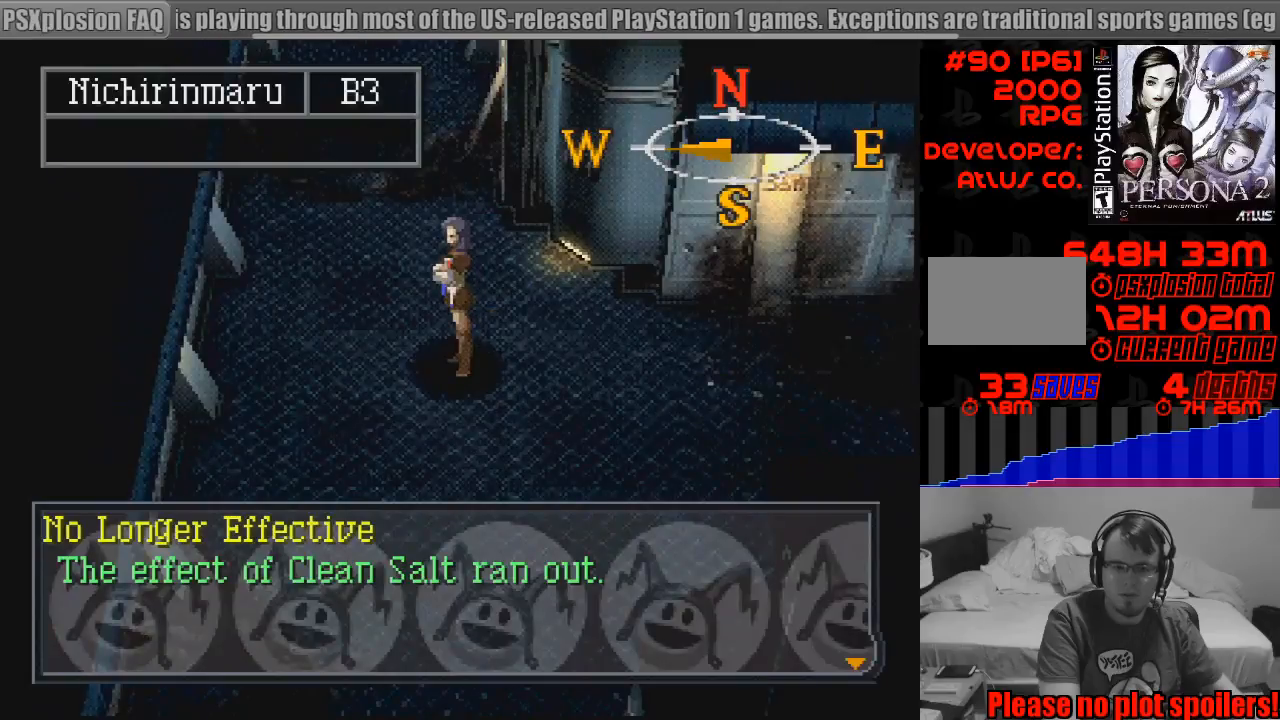
{"buttons": ["SQUARE"], "events": [[100, "CROSS", "down"], [217, "CROSS", "up"], [383, "SQUARE", "down"]]}
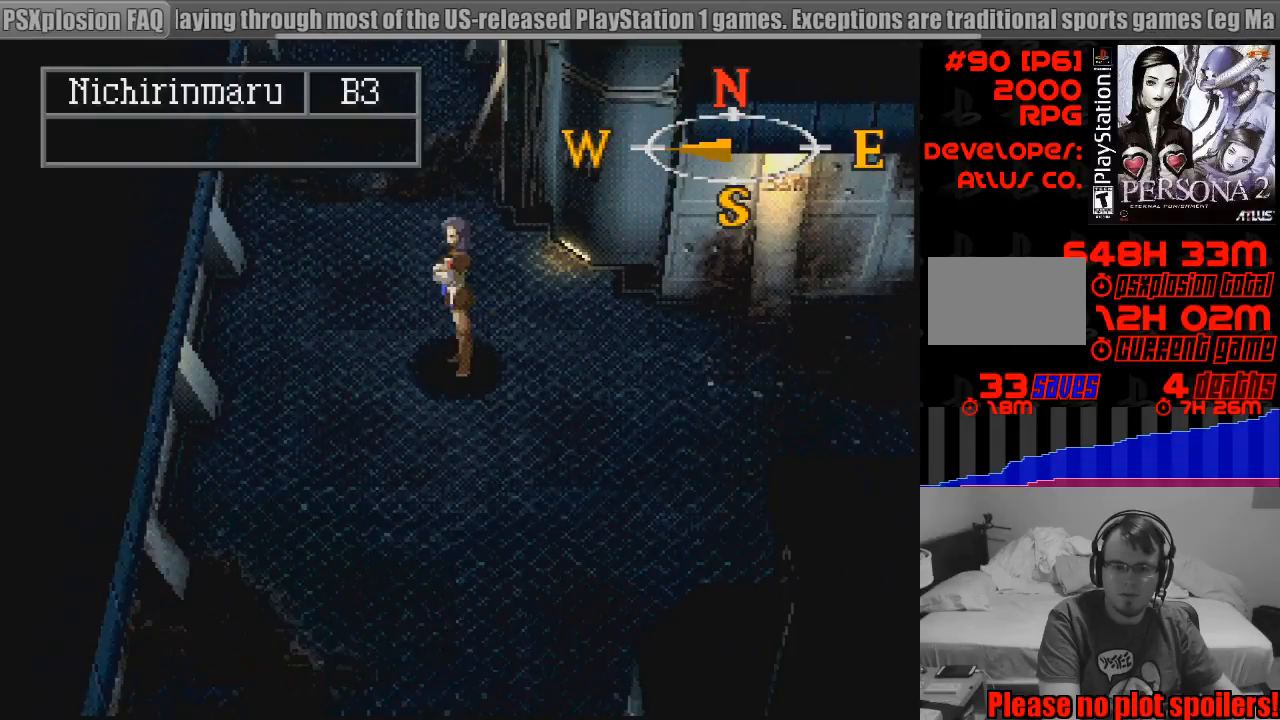
{"buttons": [], "events": [[33, "SQUARE", "up"]]}
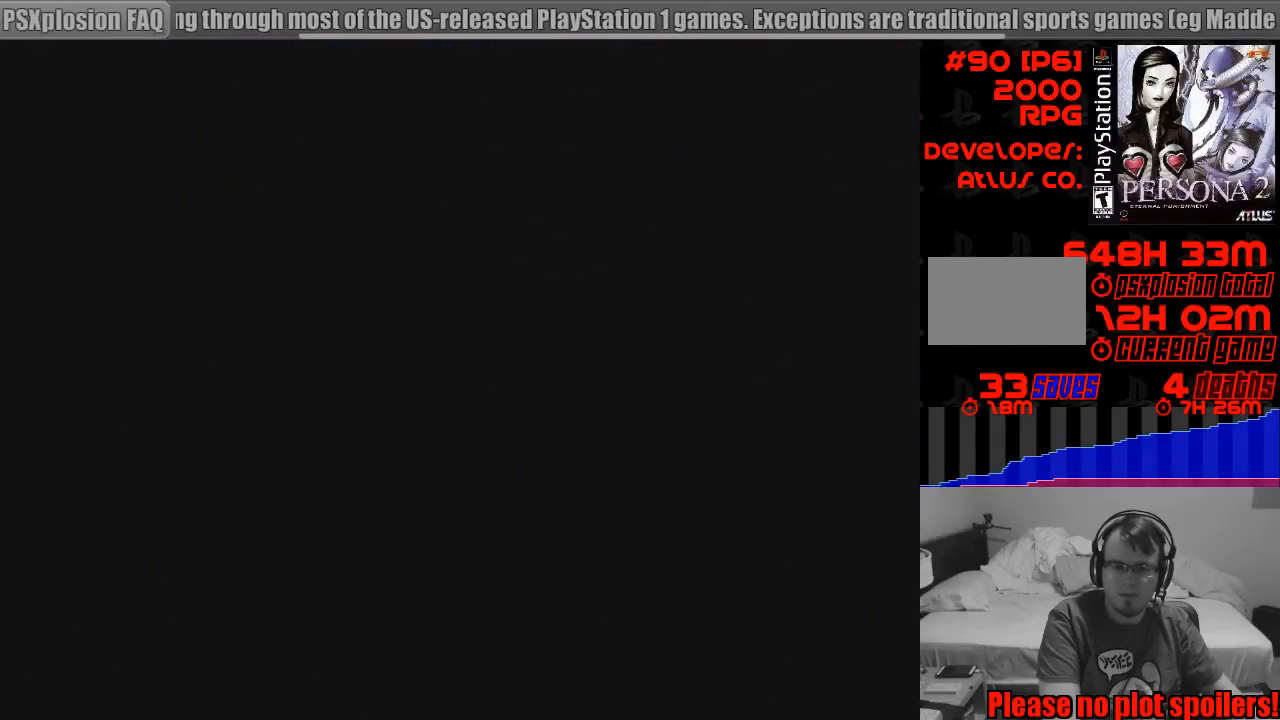
{"buttons": [], "events": []}
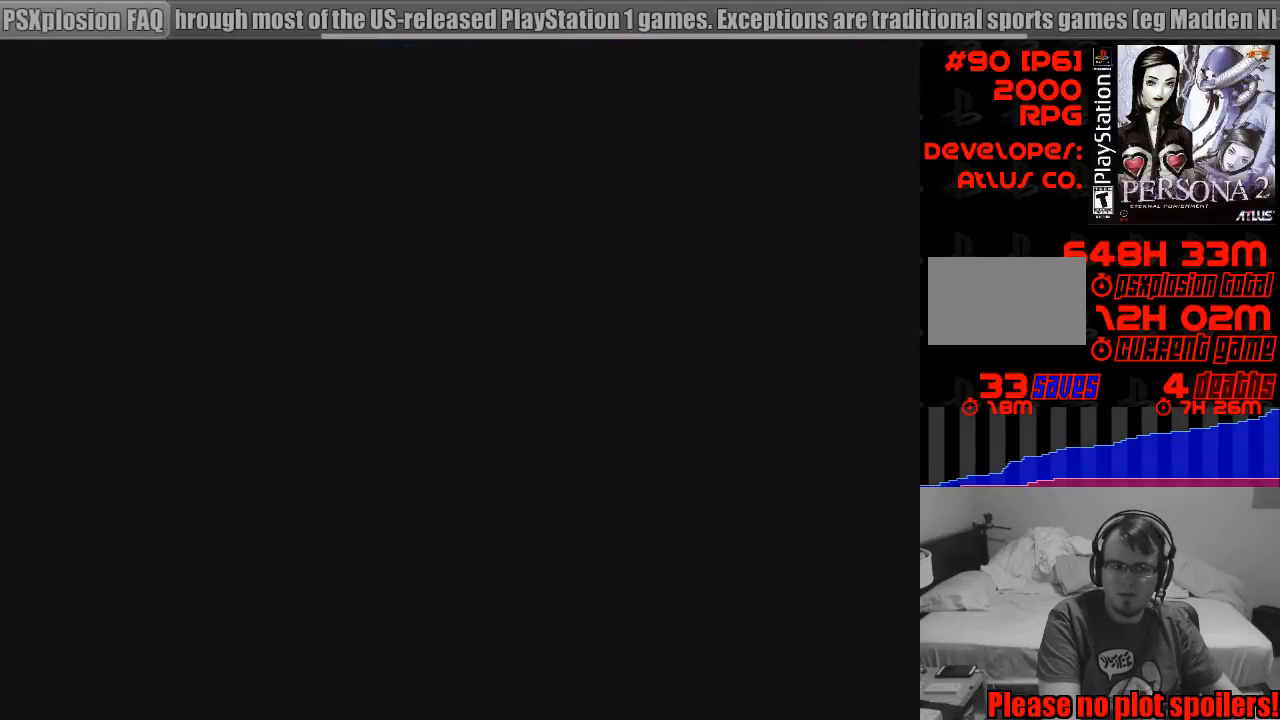
{"buttons": [], "events": []}
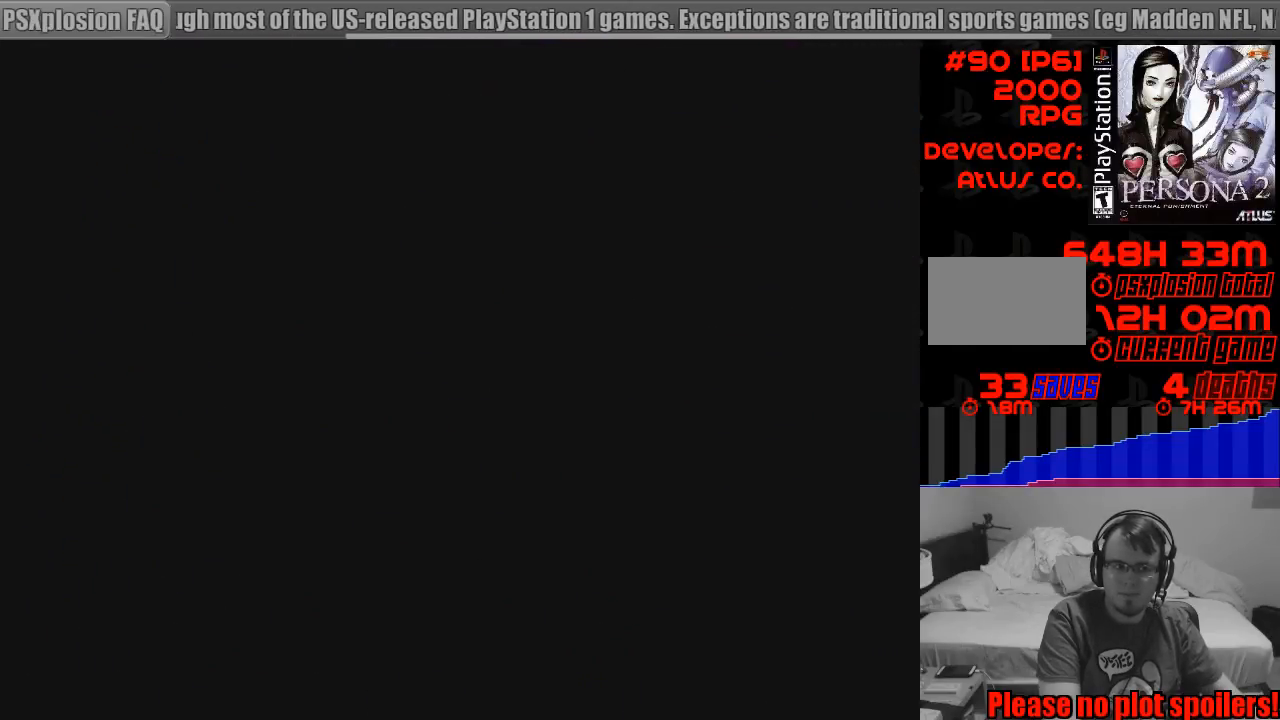
{"buttons": [], "events": []}
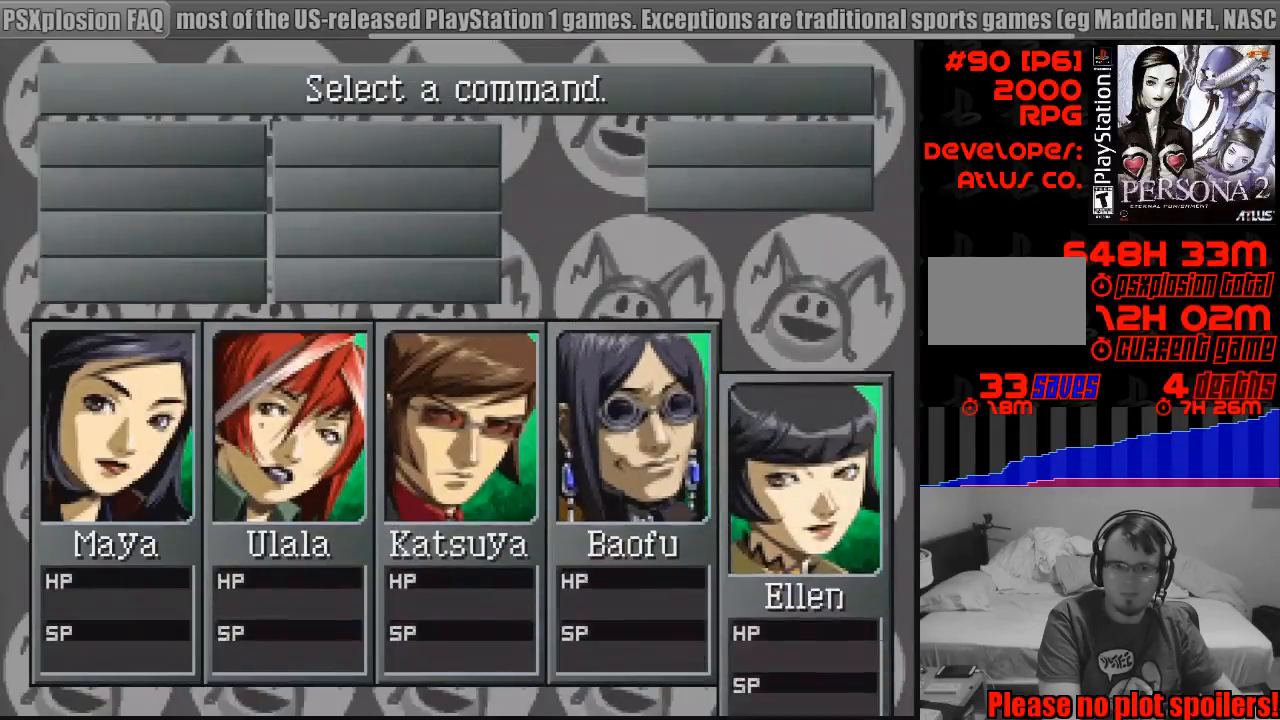
{"buttons": [], "events": [[133, "CROSS", "down"], [200, "CROSS", "up"]]}
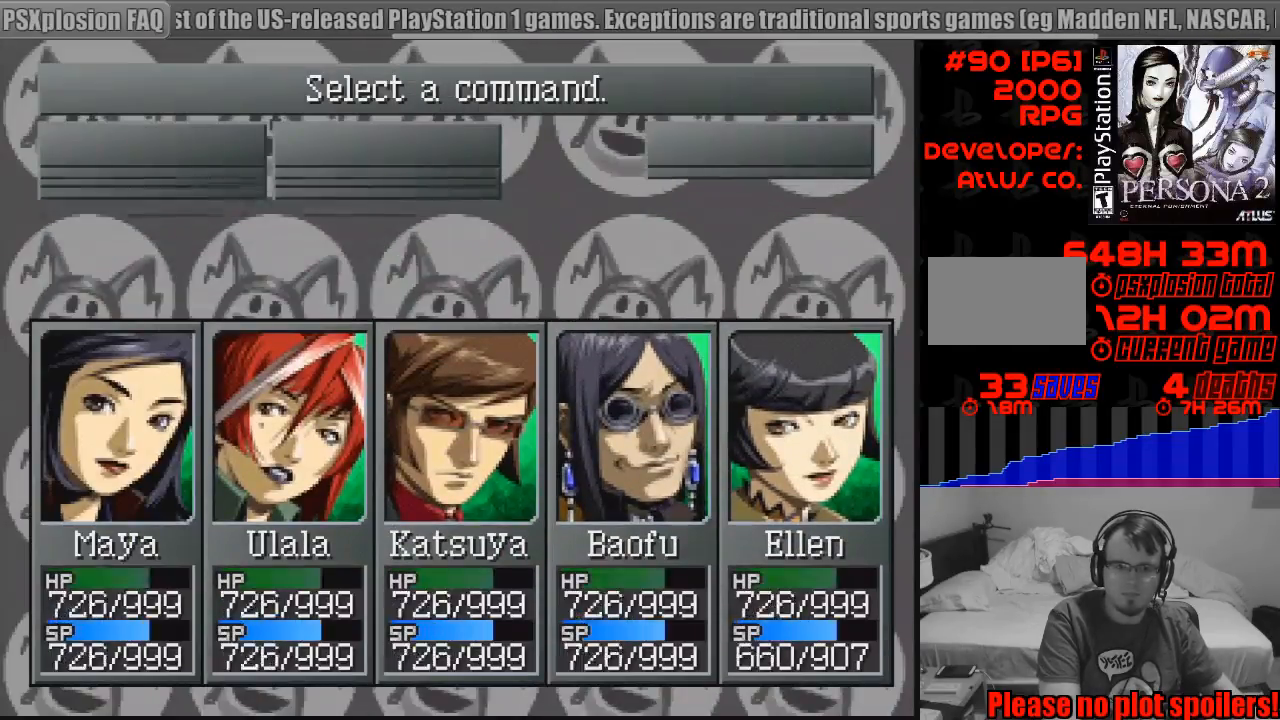
{"buttons": [], "events": []}
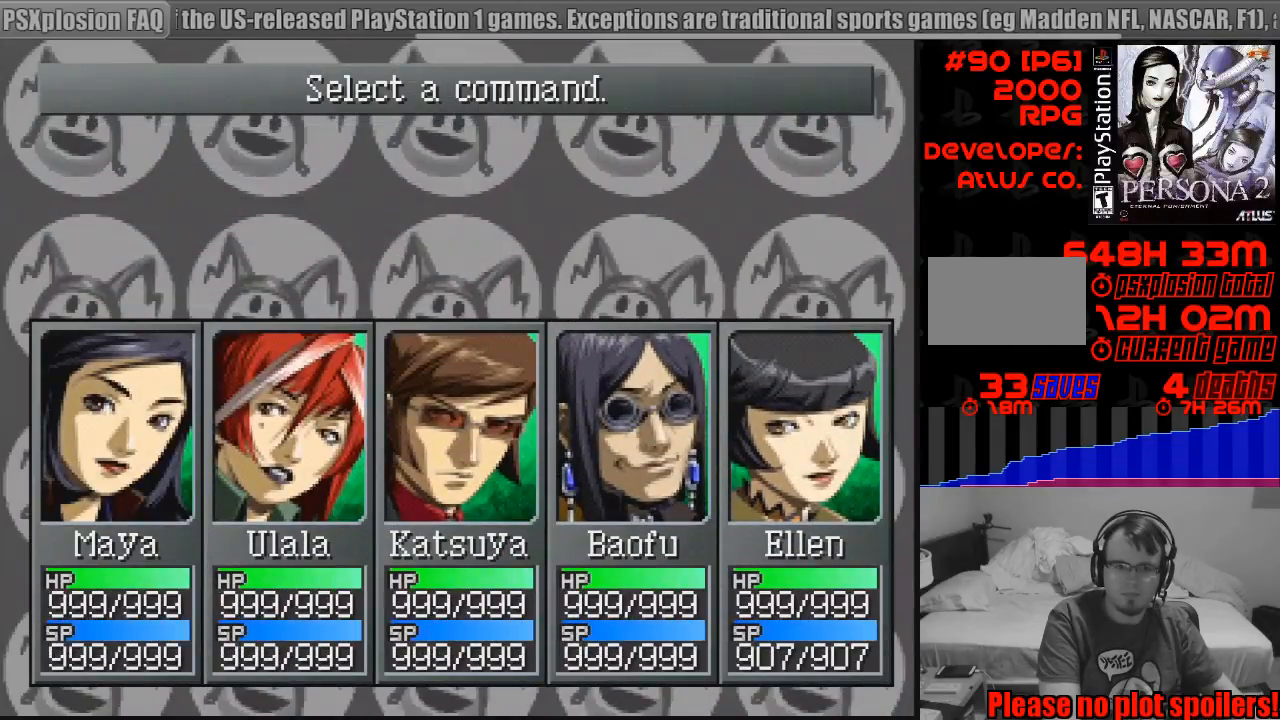
{"buttons": [], "events": []}
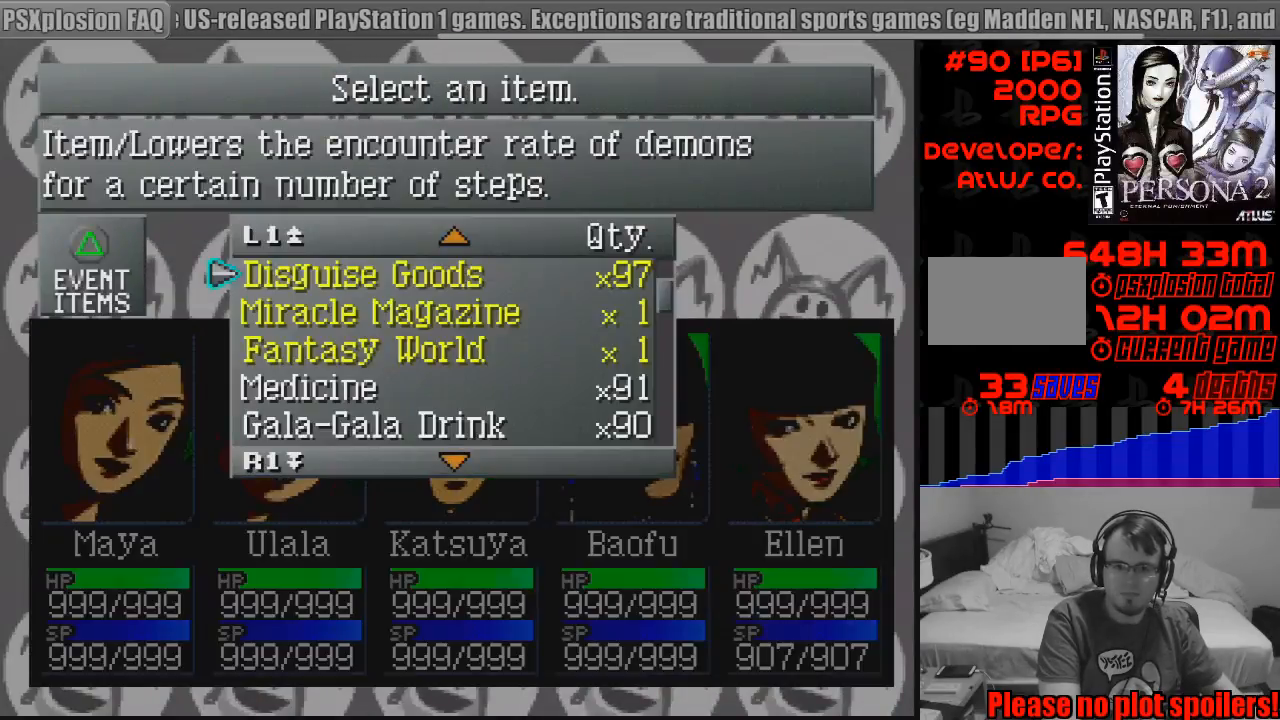
{"buttons": [], "events": [[100, "DPAD_UP", "down"], [167, "DPAD_UP", "up"]]}
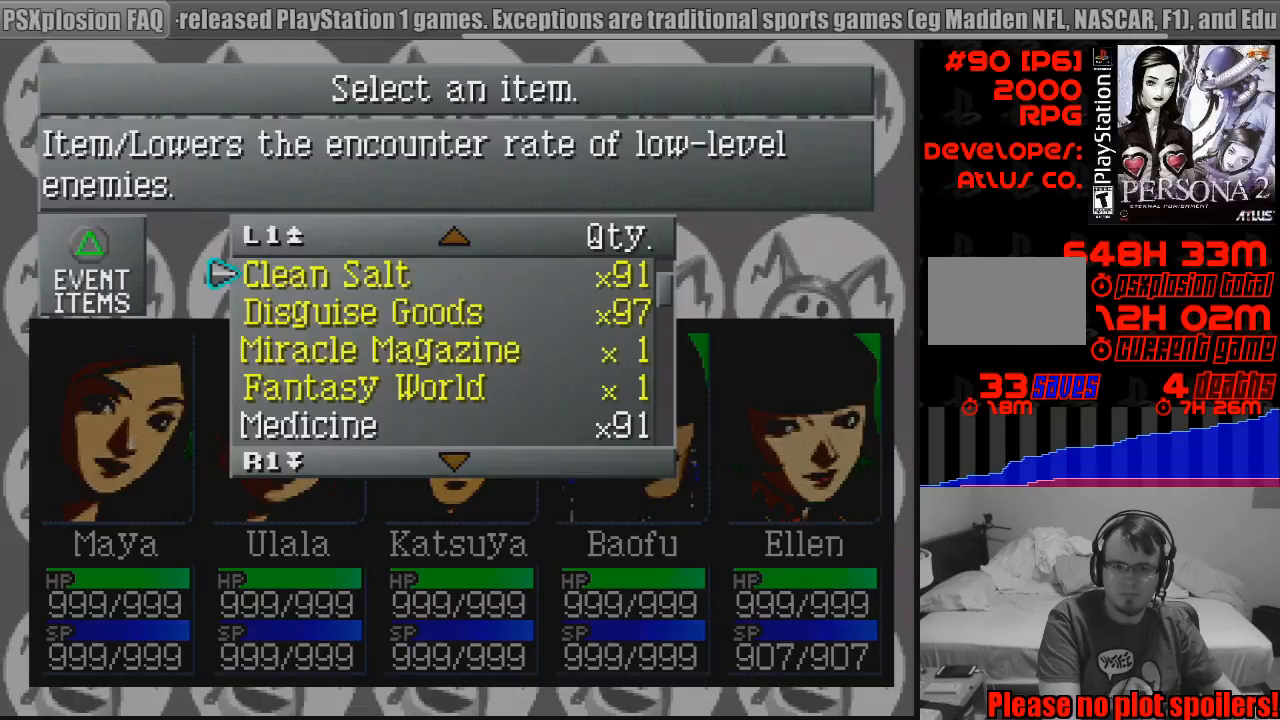
{"buttons": ["CIRCLE"], "events": [[67, "CROSS", "down"], [150, "CROSS", "up"], [467, "CIRCLE", "down"]]}
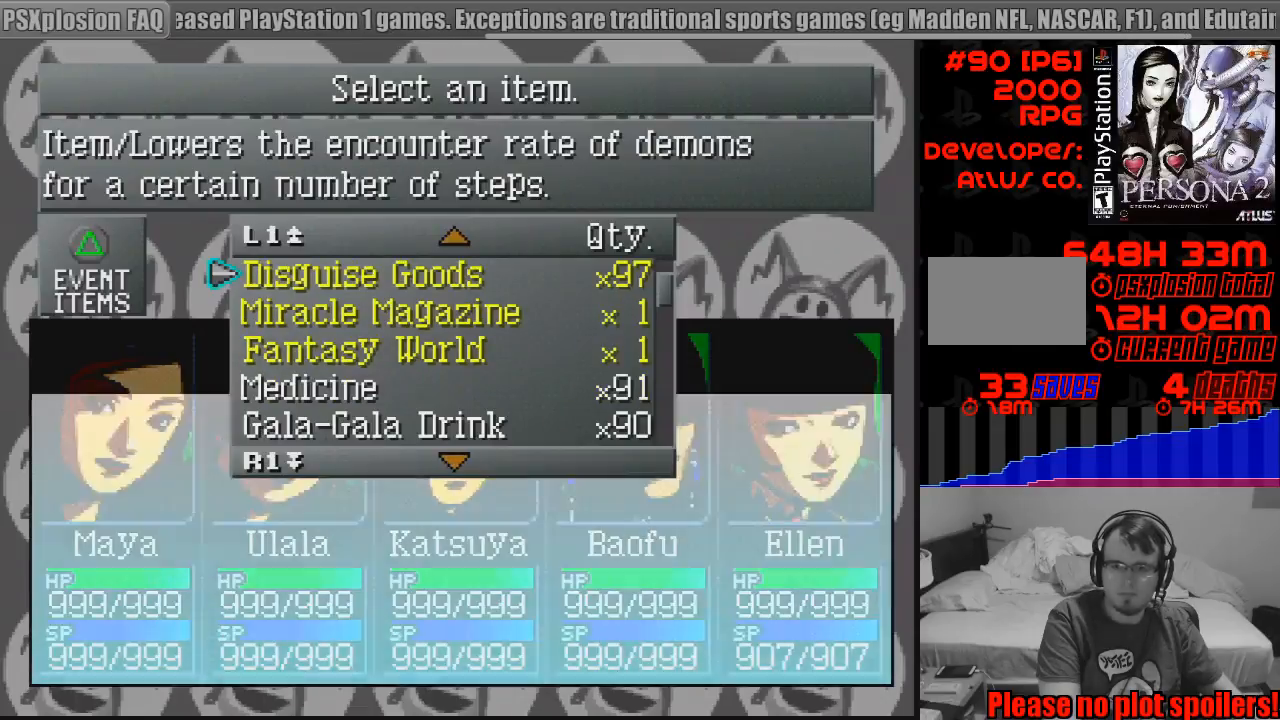
{"buttons": ["CIRCLE"], "events": [[67, "CIRCLE", "up"], [150, "CIRCLE", "down"], [217, "CIRCLE", "up"], [300, "CIRCLE", "down"], [367, "CIRCLE", "up"], [433, "CIRCLE", "down"]]}
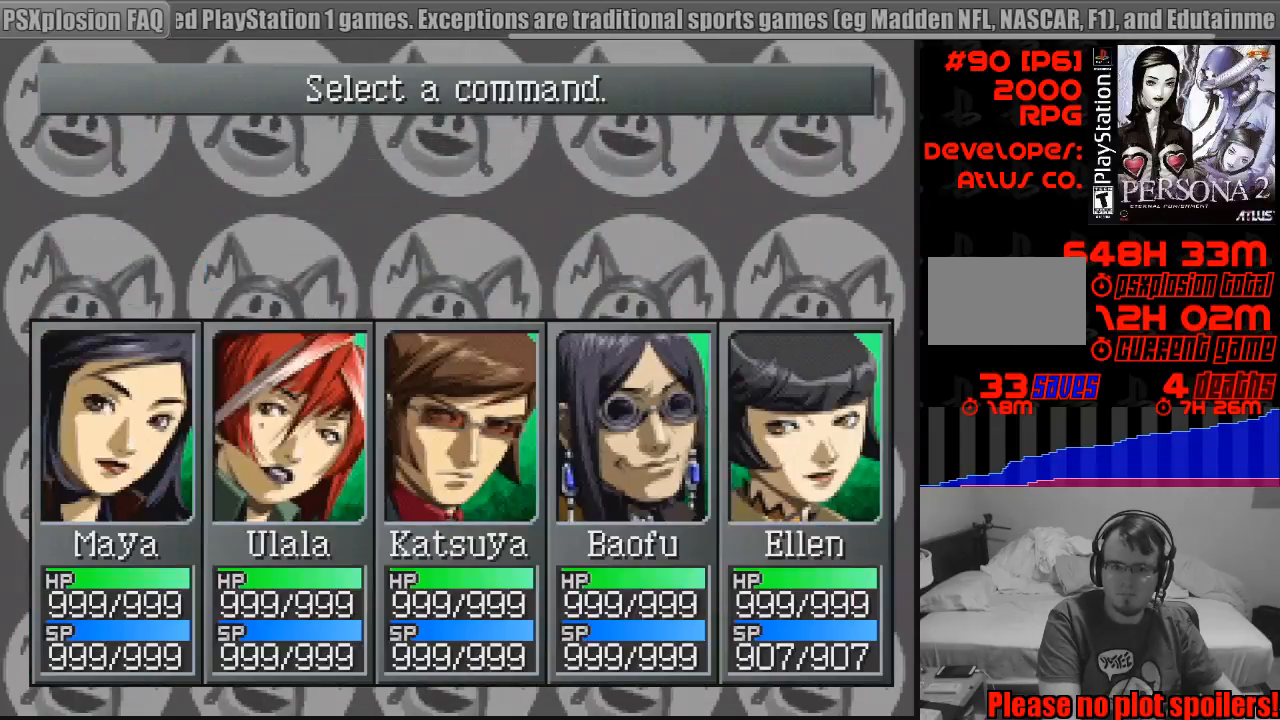
{"buttons": [], "events": [[17, "CIRCLE", "up"], [100, "CIRCLE", "down"], [183, "CIRCLE", "up"], [250, "CIRCLE", "down"], [333, "CIRCLE", "up"], [400, "CIRCLE", "down"], [500, "CIRCLE", "up"]]}
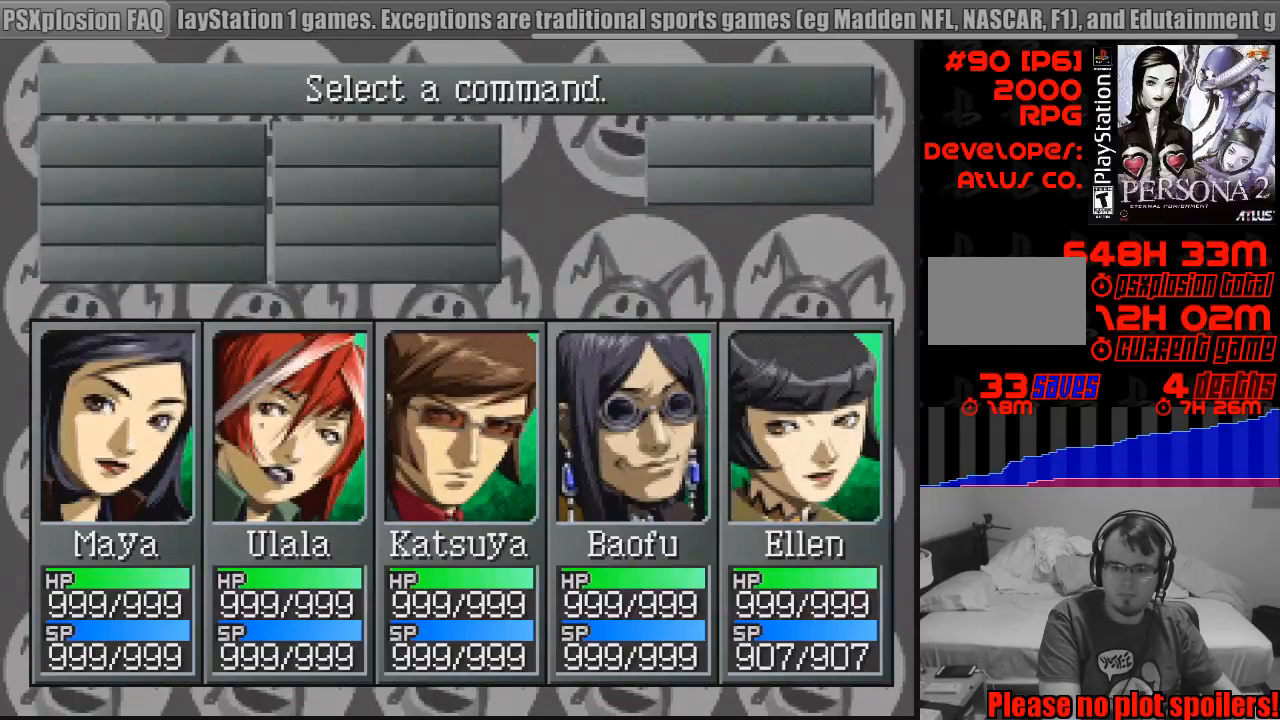
{"buttons": [], "events": [[67, "CIRCLE", "down"], [183, "CIRCLE", "up"], [233, "CIRCLE", "down"], [333, "CIRCLE", "up"], [400, "CIRCLE", "down"], [483, "CIRCLE", "up"]]}
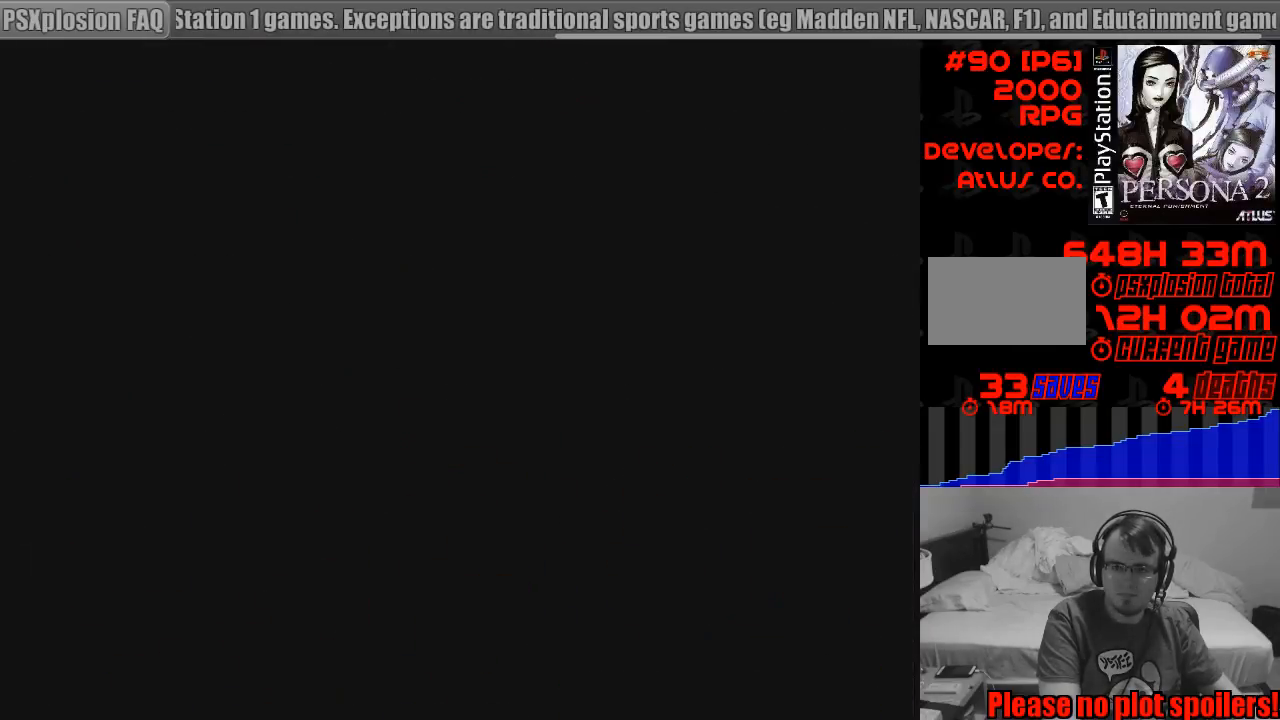
{"buttons": [], "events": []}